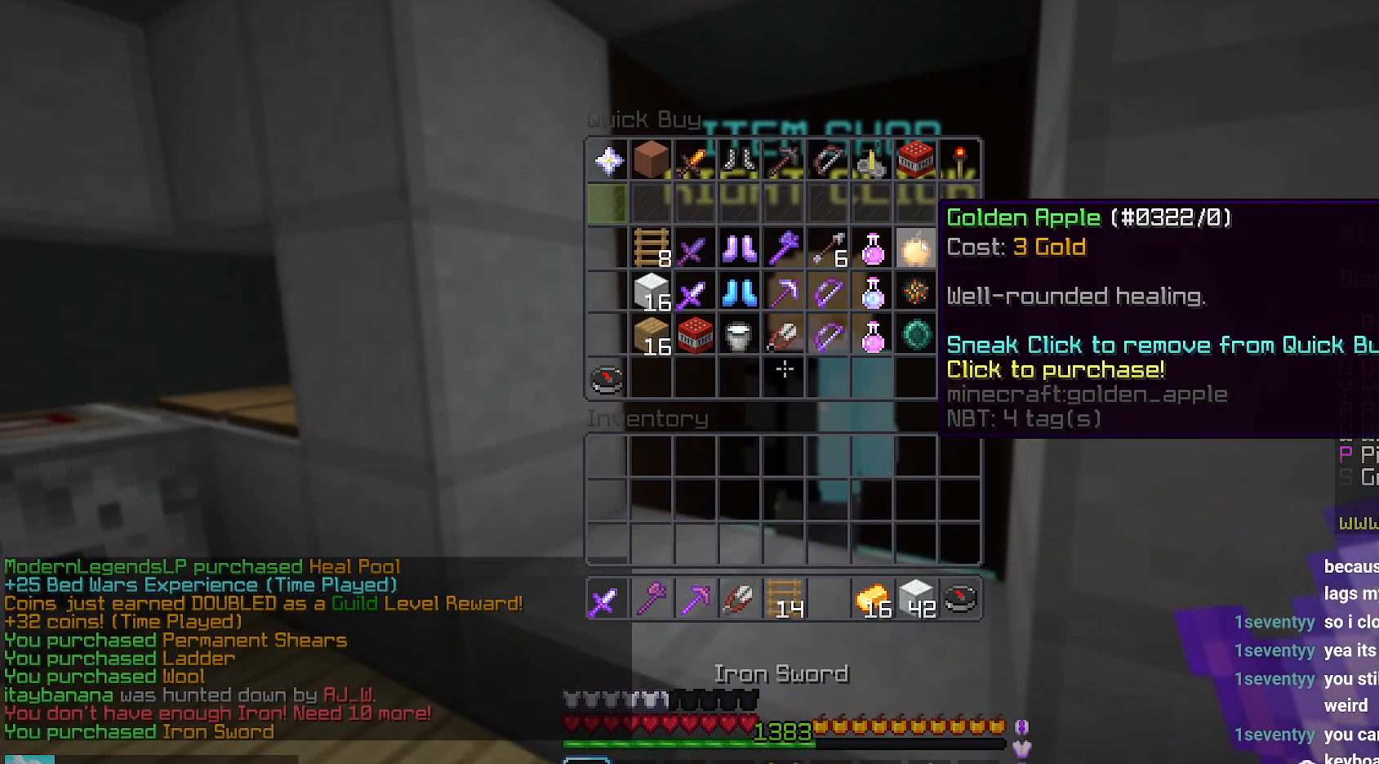
Gameplay with keyboard and mouse; each line is a JSON object with the keys and mouse buttons held at the frame after it. "events" lists presses ("down") and releases ("up") of "down", "left", "right", "space", "up", "mouse_left" and "mouse_right" between this image and that frame as [ms after this image, input, new state], when the widget could be followed in between. "mouse_left", "mouse_right" = the "left", "right" buttons of the "mouse" list. No other keys are recorded. Fast repeated clicks can show as one long hold. Mouse movement is not recorded.
{"keys": [], "mouse": [], "events": []}
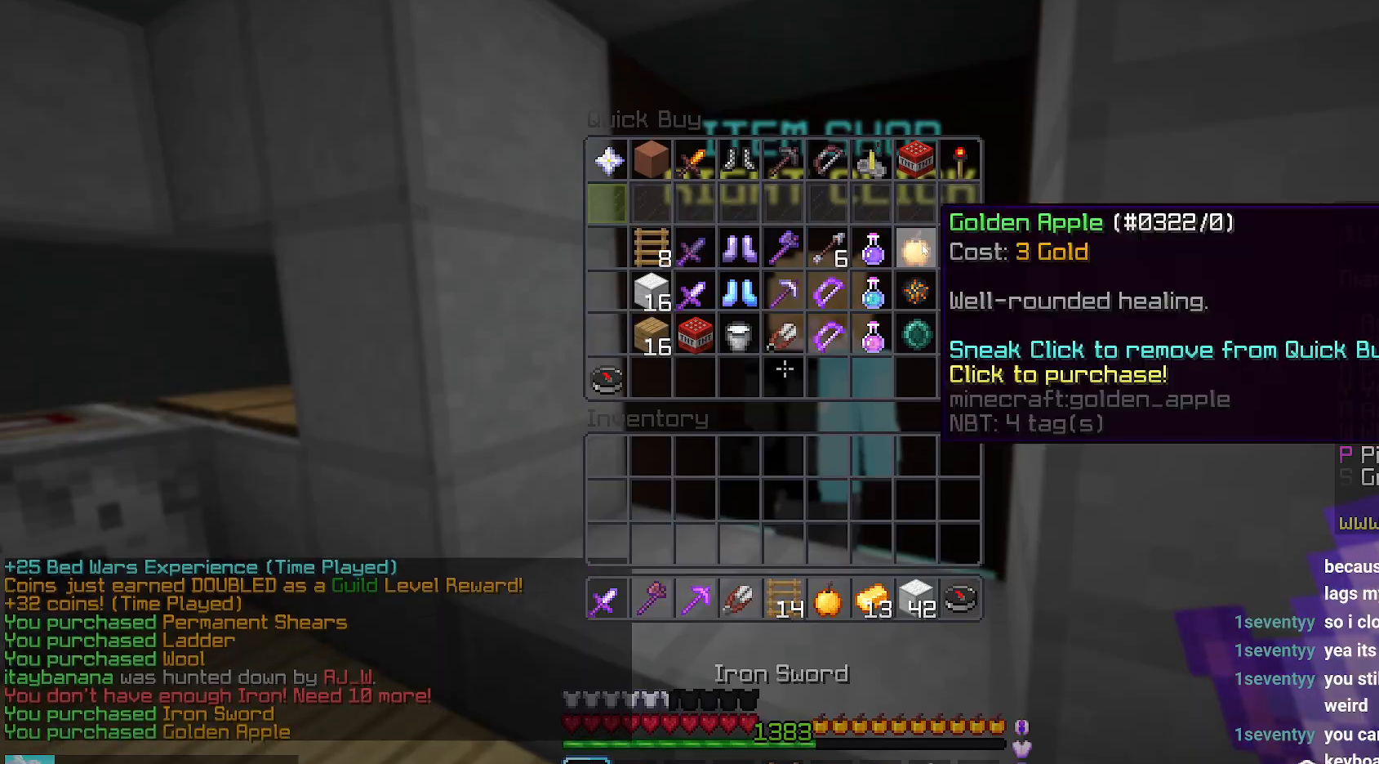
{"keys": ["up"], "mouse": [], "events": [[217, "up", "down"]]}
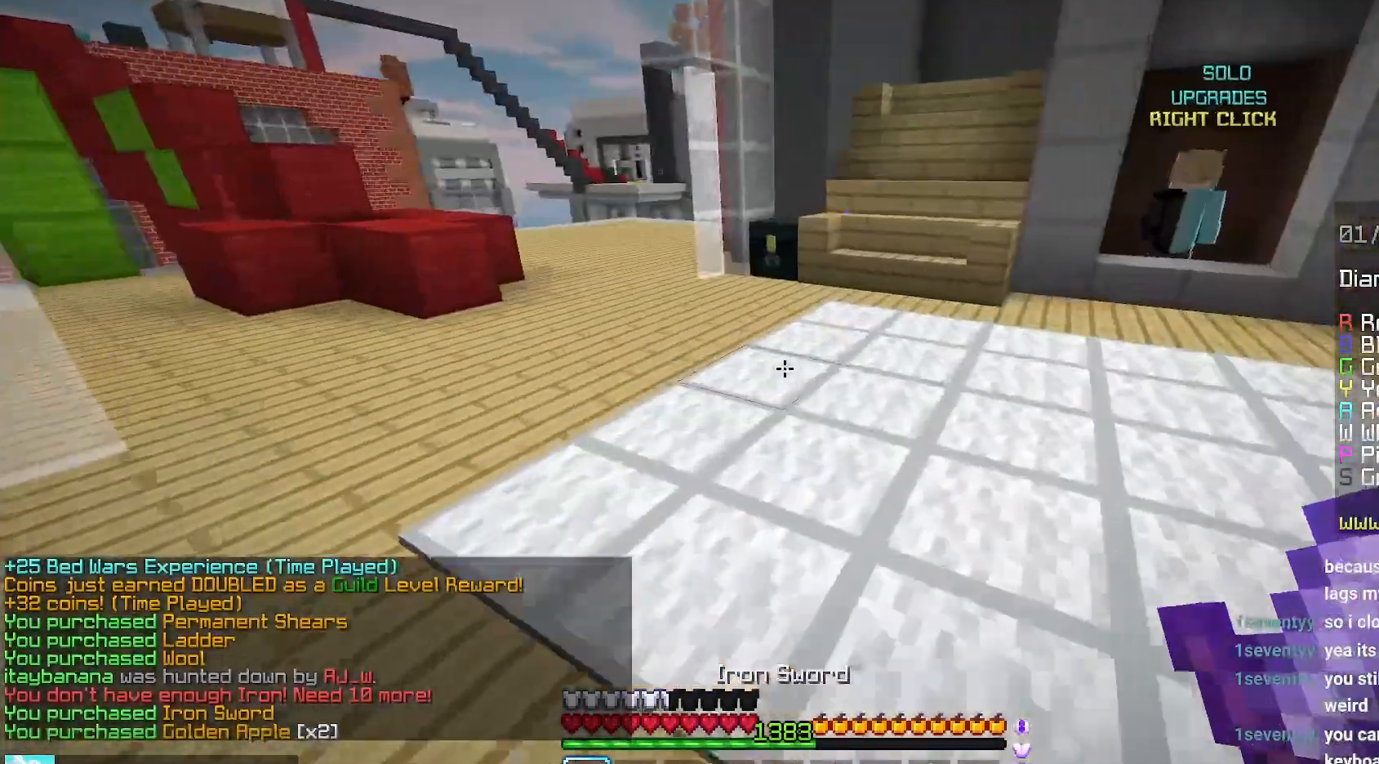
{"keys": ["left", "up"], "mouse": [], "events": [[17, "space", "down"], [334, "space", "up"], [450, "left", "down"]]}
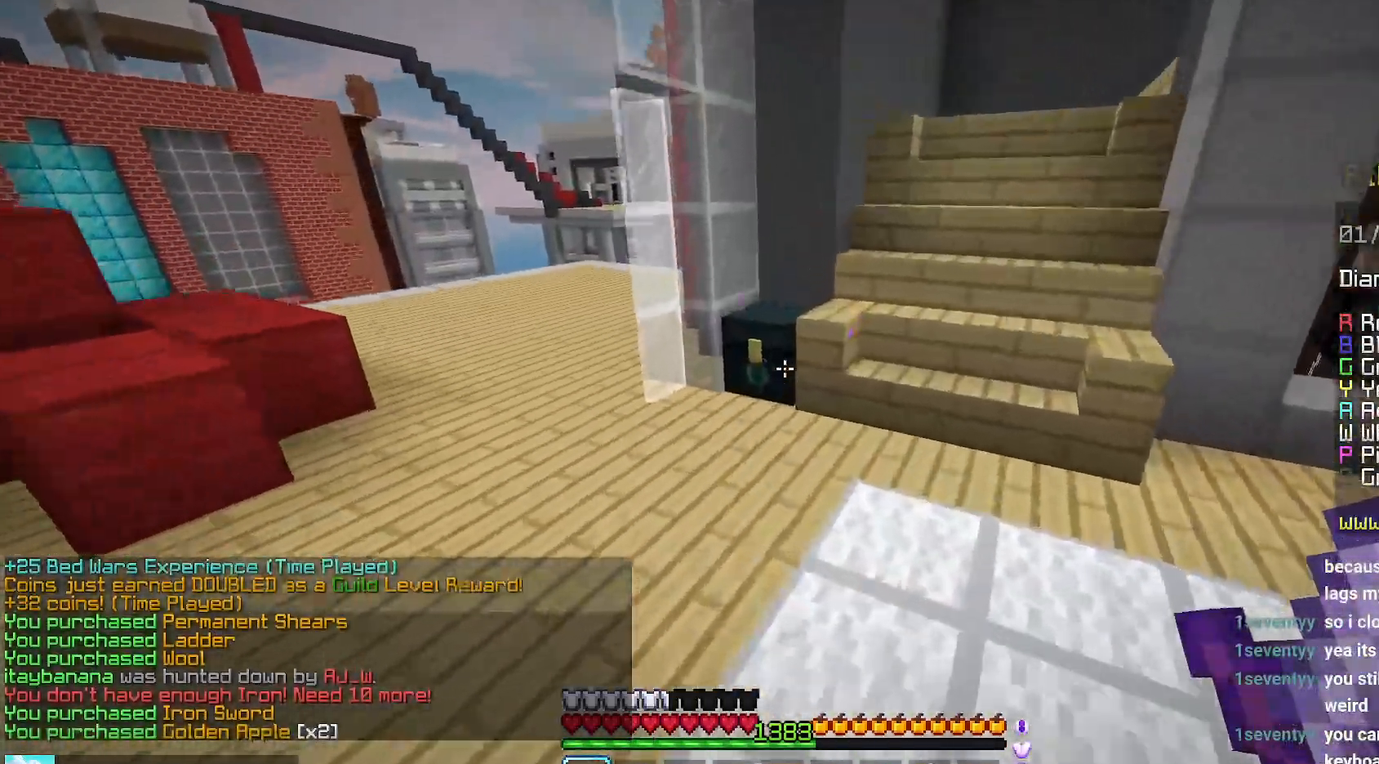
{"keys": [], "mouse": [], "events": [[134, "mouse_right", "down"], [200, "space", "down"], [267, "mouse_right", "up"], [367, "left", "up"], [367, "space", "up"], [367, "up", "up"]]}
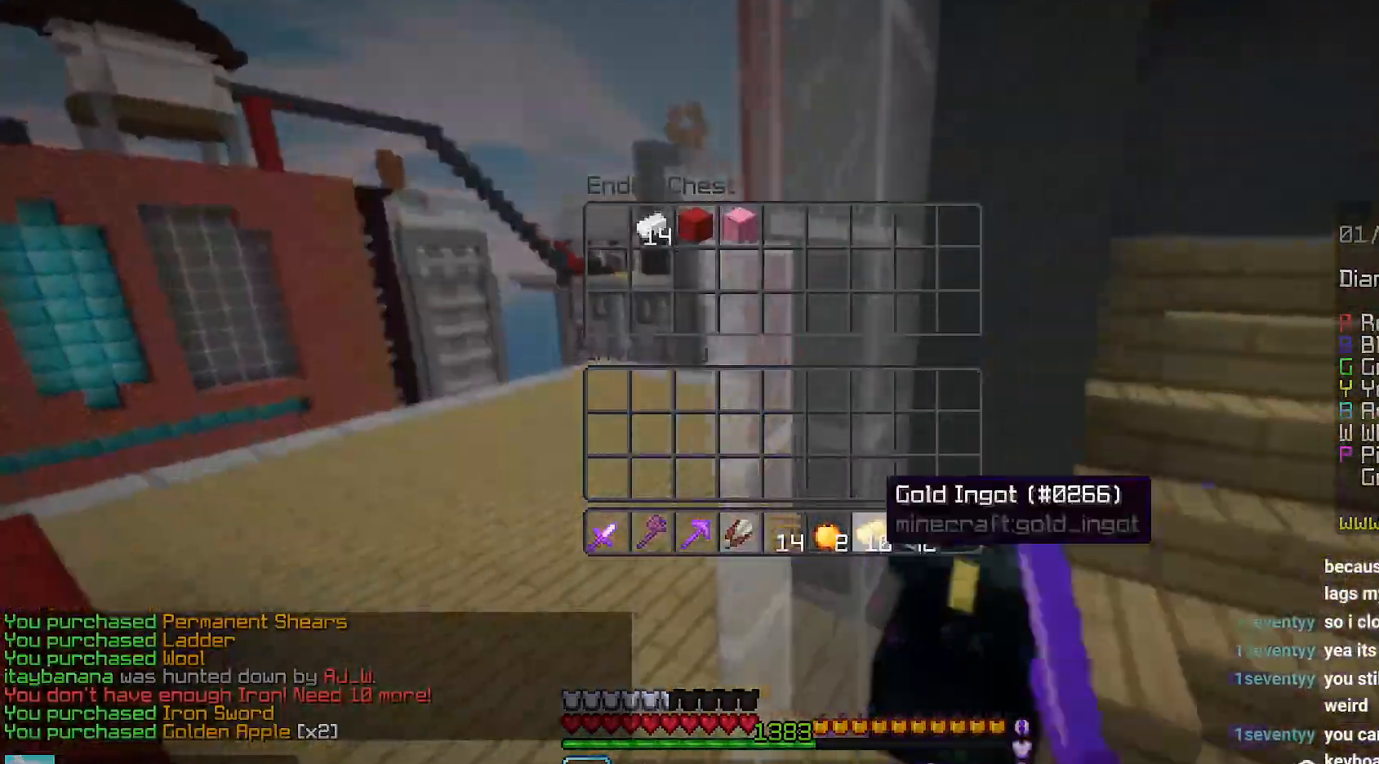
{"keys": ["left", "up"], "mouse": [], "events": [[267, "mouse_left", "down"], [317, "mouse_left", "up"], [350, "left", "down"], [384, "up", "down"]]}
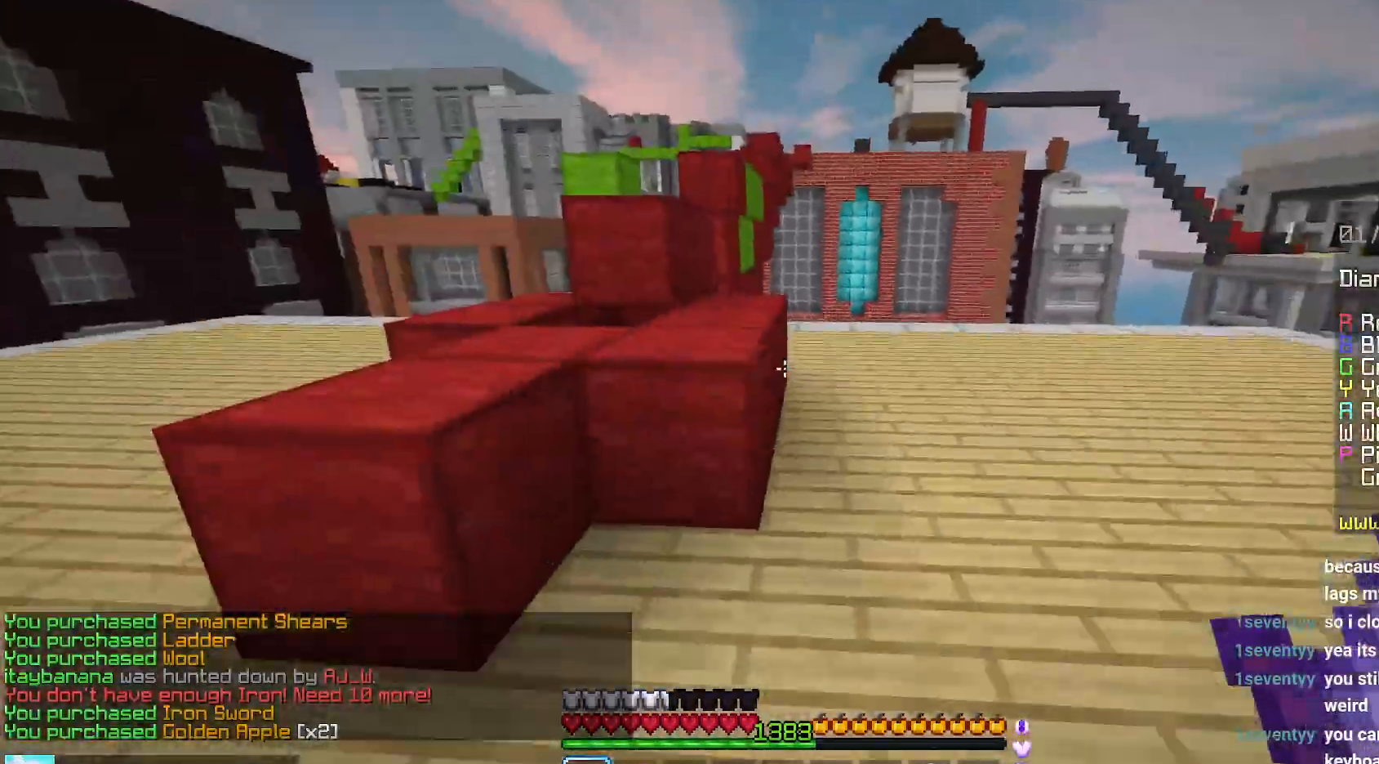
{"keys": ["space", "up"], "mouse": [], "events": [[67, "space", "down"], [217, "left", "up"], [334, "space", "up"], [450, "space", "down"]]}
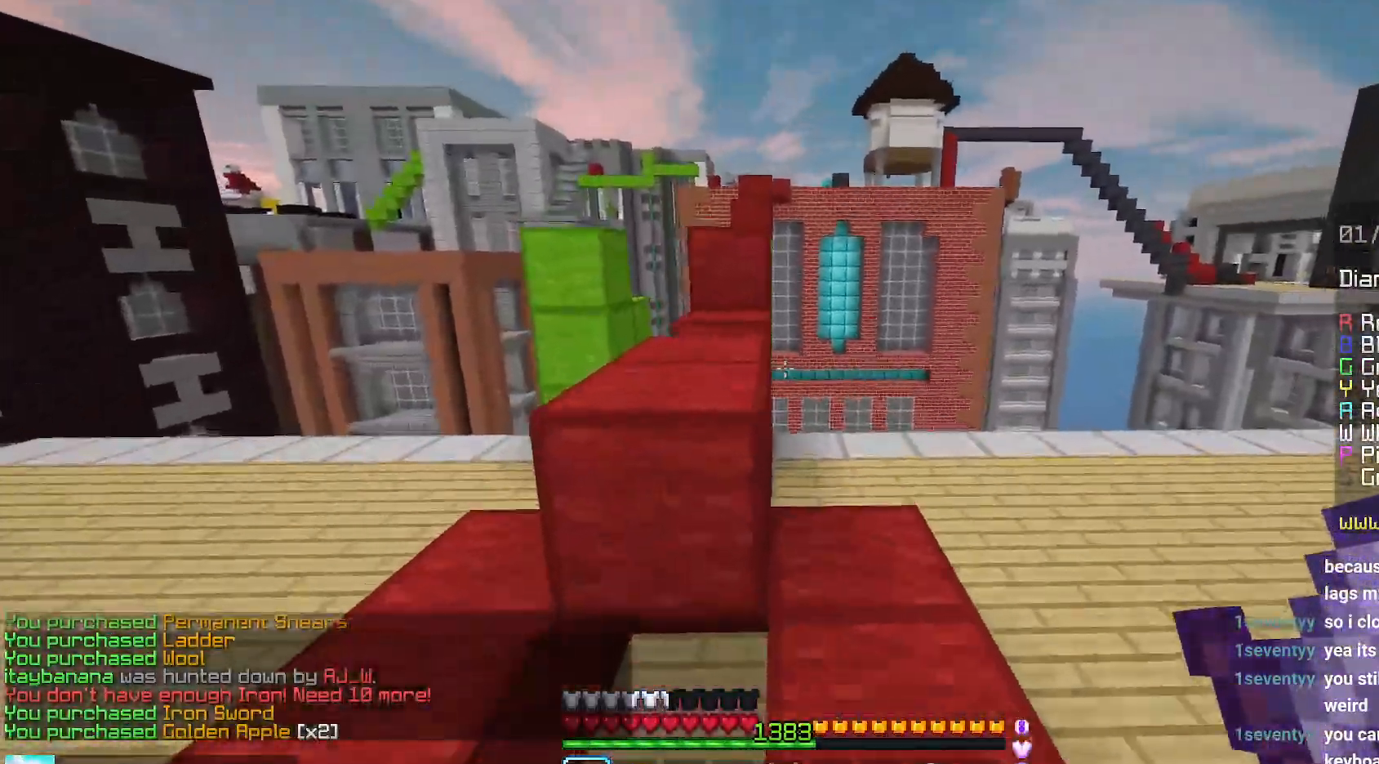
{"keys": ["space", "up"], "mouse": [], "events": [[200, "space", "up"], [350, "space", "down"]]}
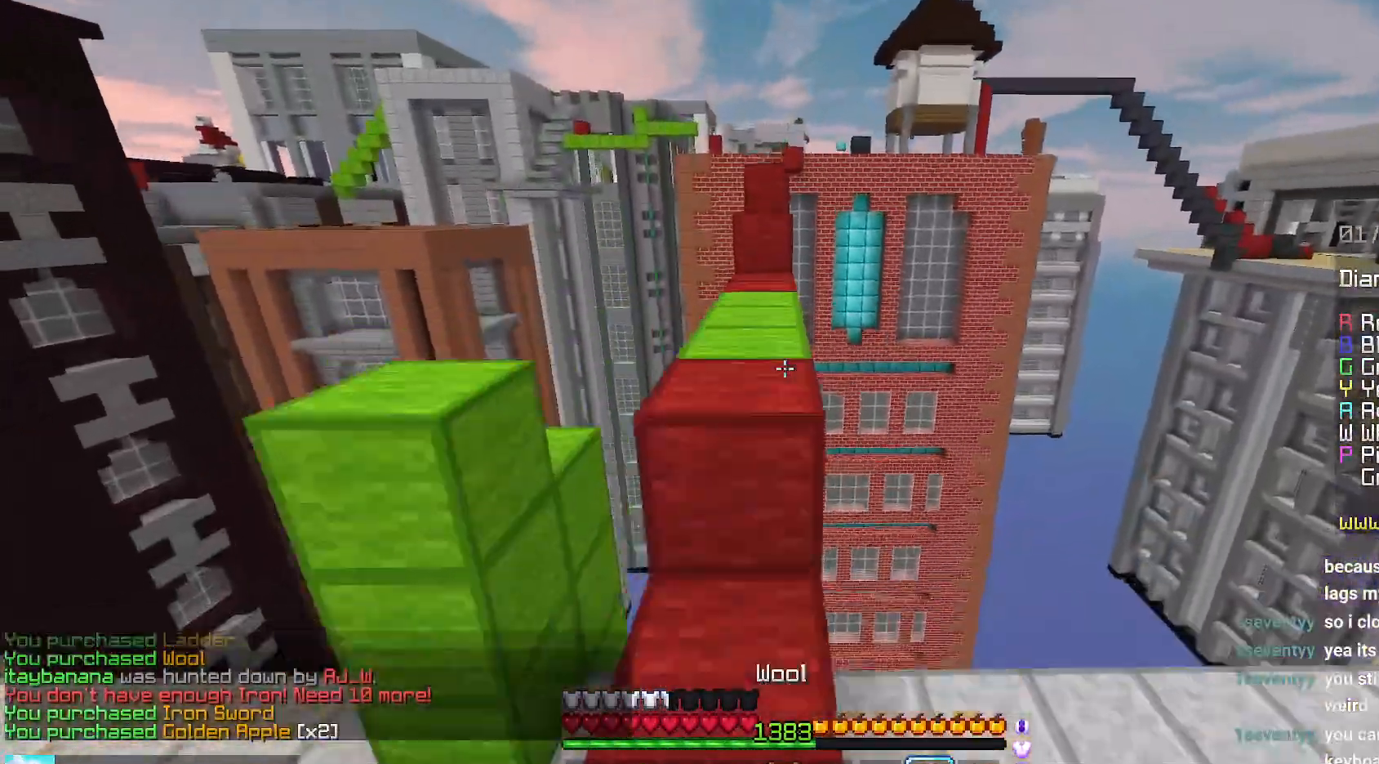
{"keys": ["up"], "mouse": [], "events": [[150, "space", "up"]]}
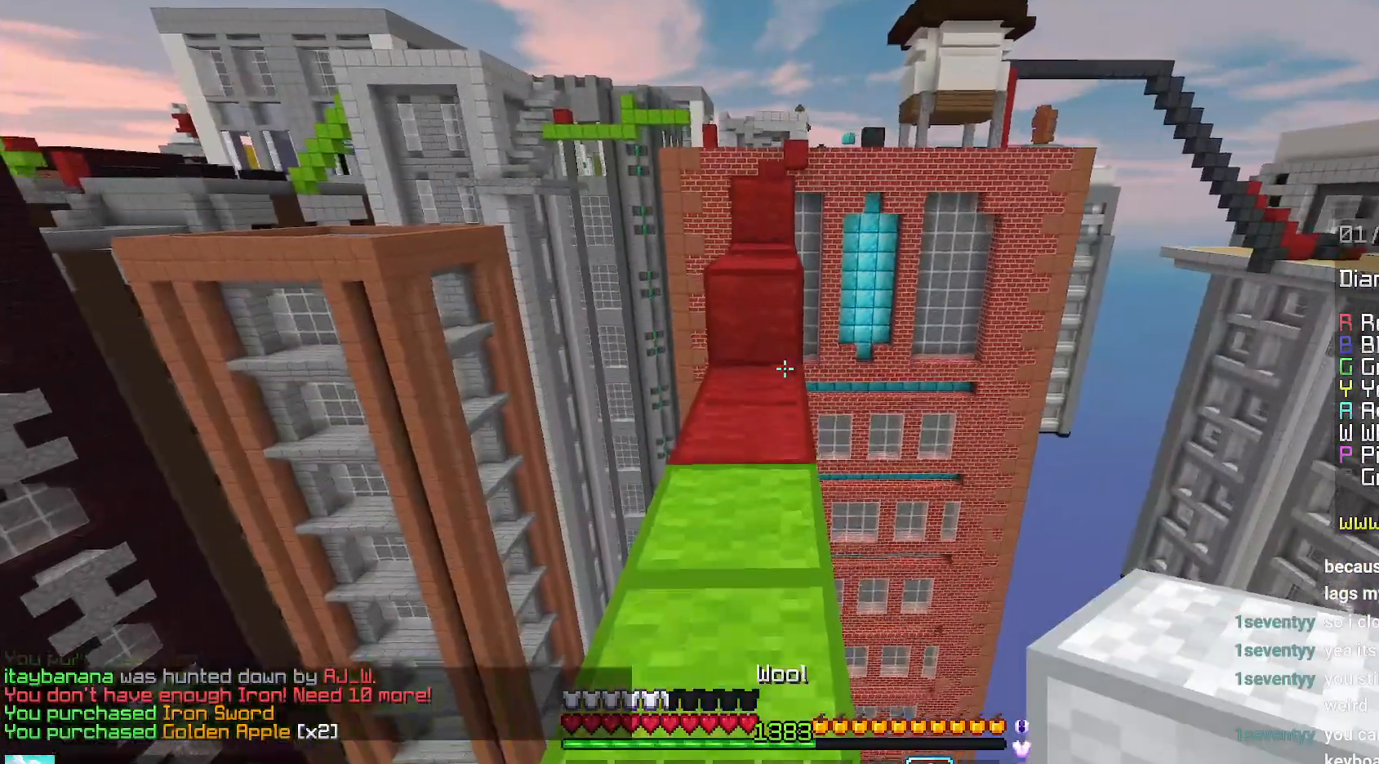
{"keys": ["space", "up"], "mouse": [], "events": [[284, "space", "down"]]}
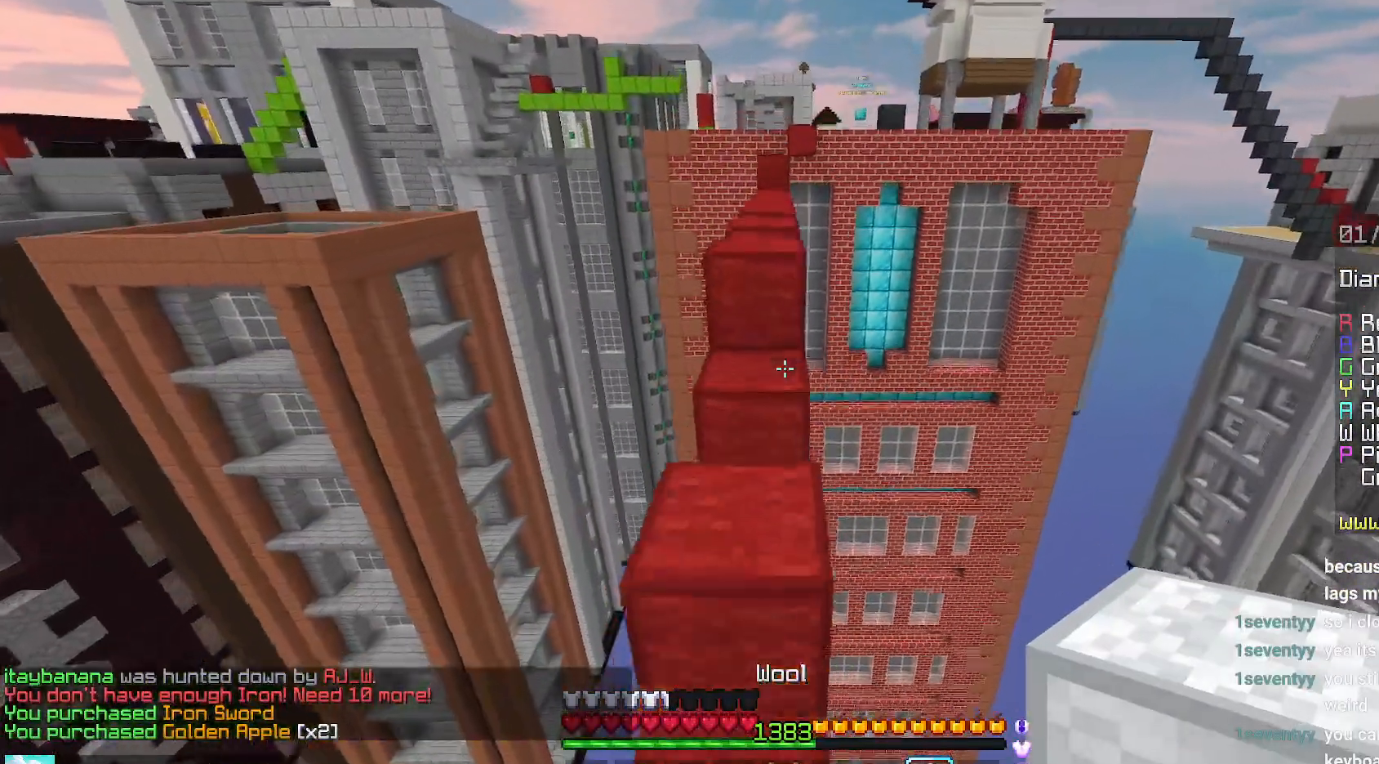
{"keys": ["space", "up"], "mouse": [], "events": [[100, "space", "up"], [317, "space", "down"]]}
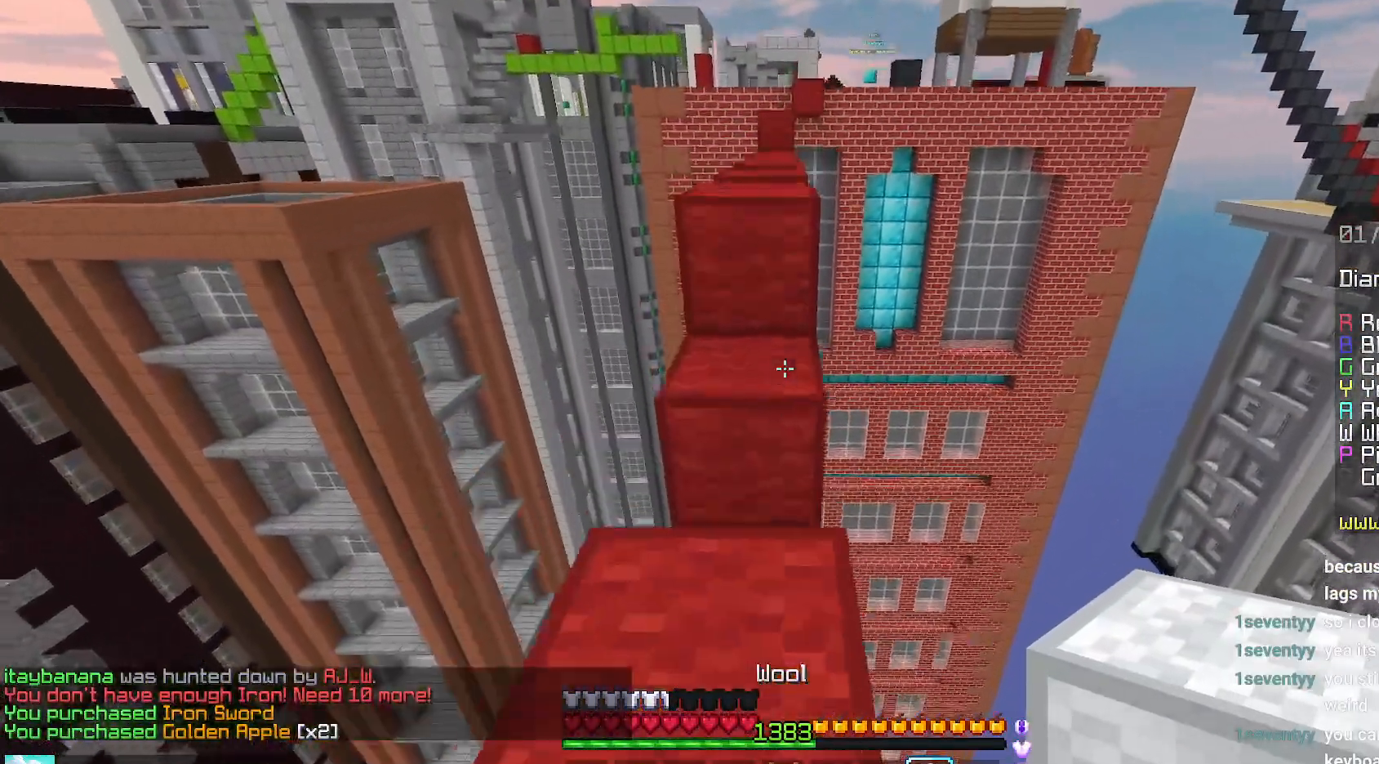
{"keys": ["space", "up"], "mouse": [], "events": [[150, "space", "up"], [434, "space", "down"]]}
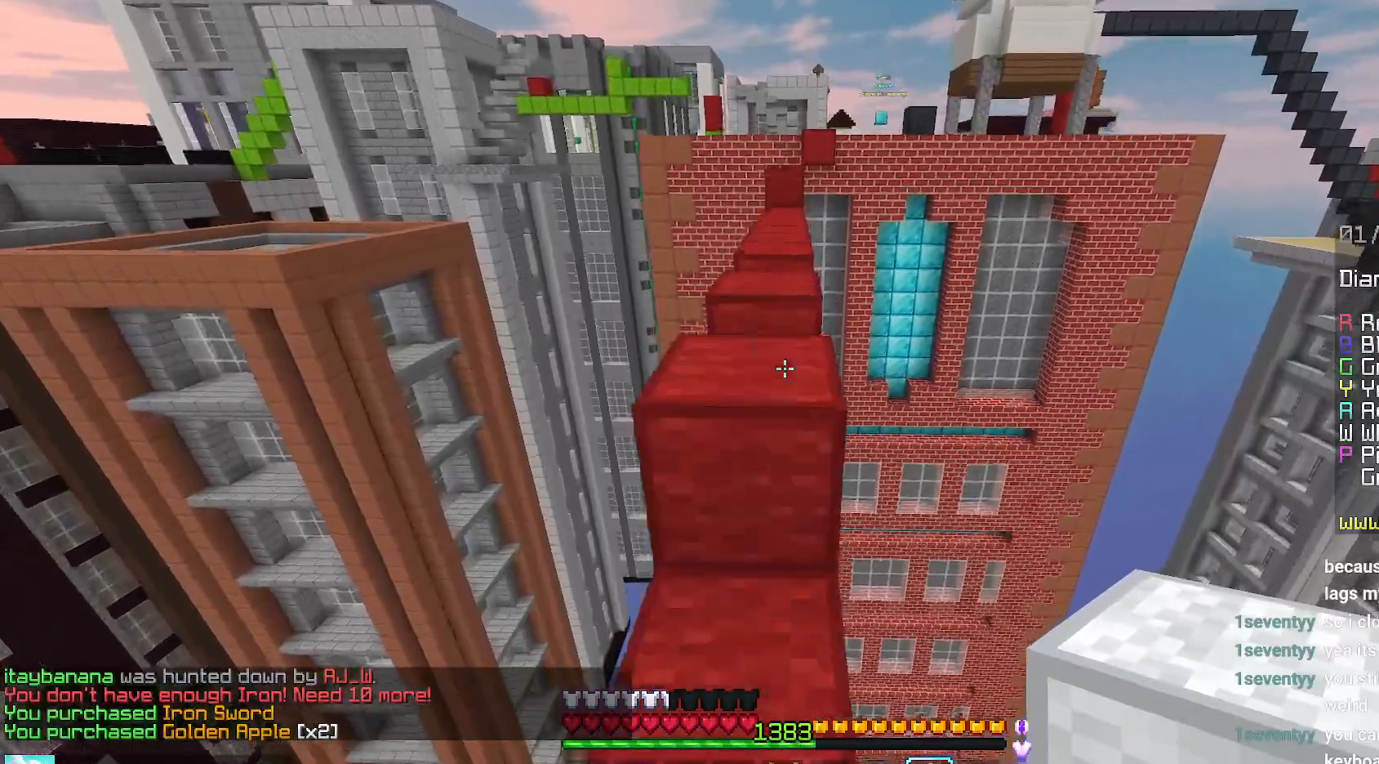
{"keys": ["space", "up"], "mouse": [], "events": [[167, "space", "up"], [417, "space", "down"]]}
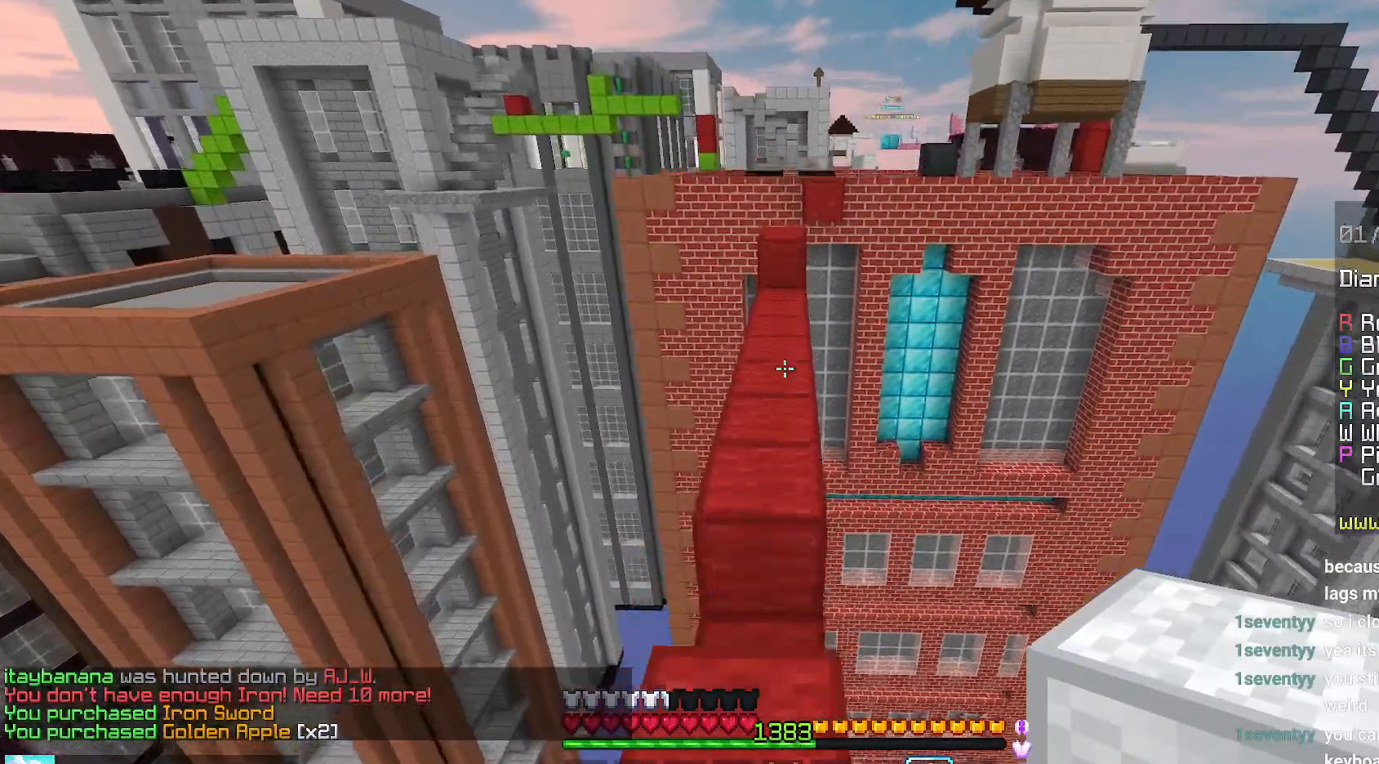
{"keys": ["space", "up"], "mouse": [], "events": []}
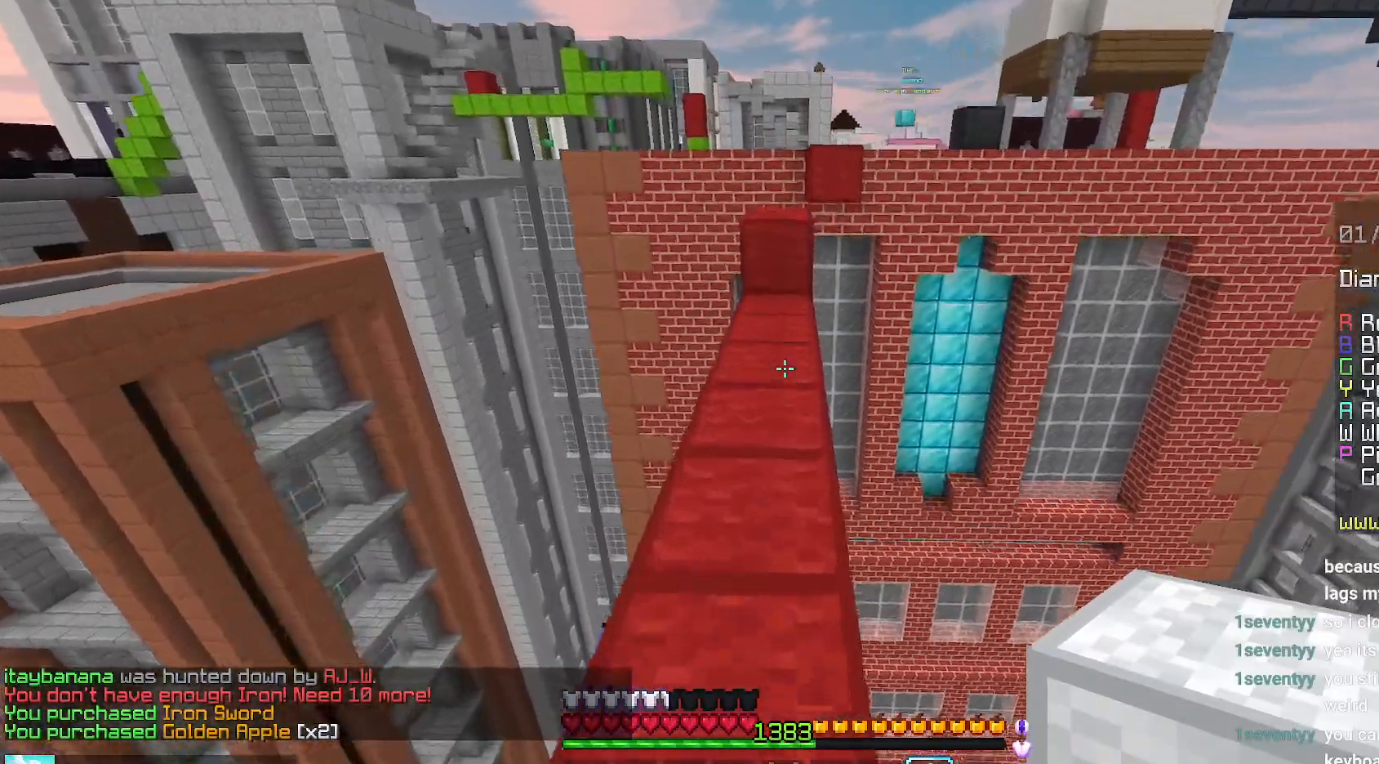
{"keys": ["space", "up"], "mouse": [], "events": [[200, "space", "up"], [484, "space", "down"]]}
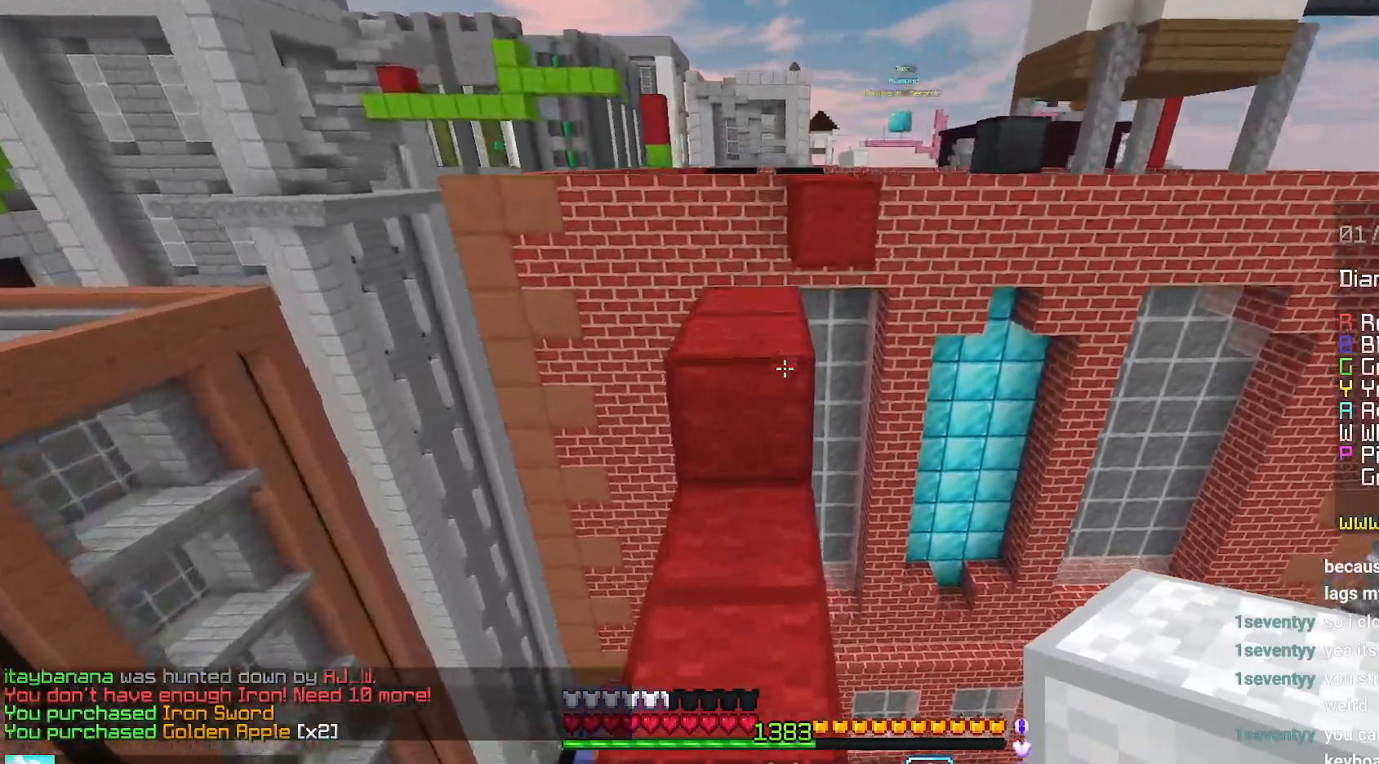
{"keys": ["space", "up"], "mouse": [], "events": [[234, "space", "up"], [434, "space", "down"]]}
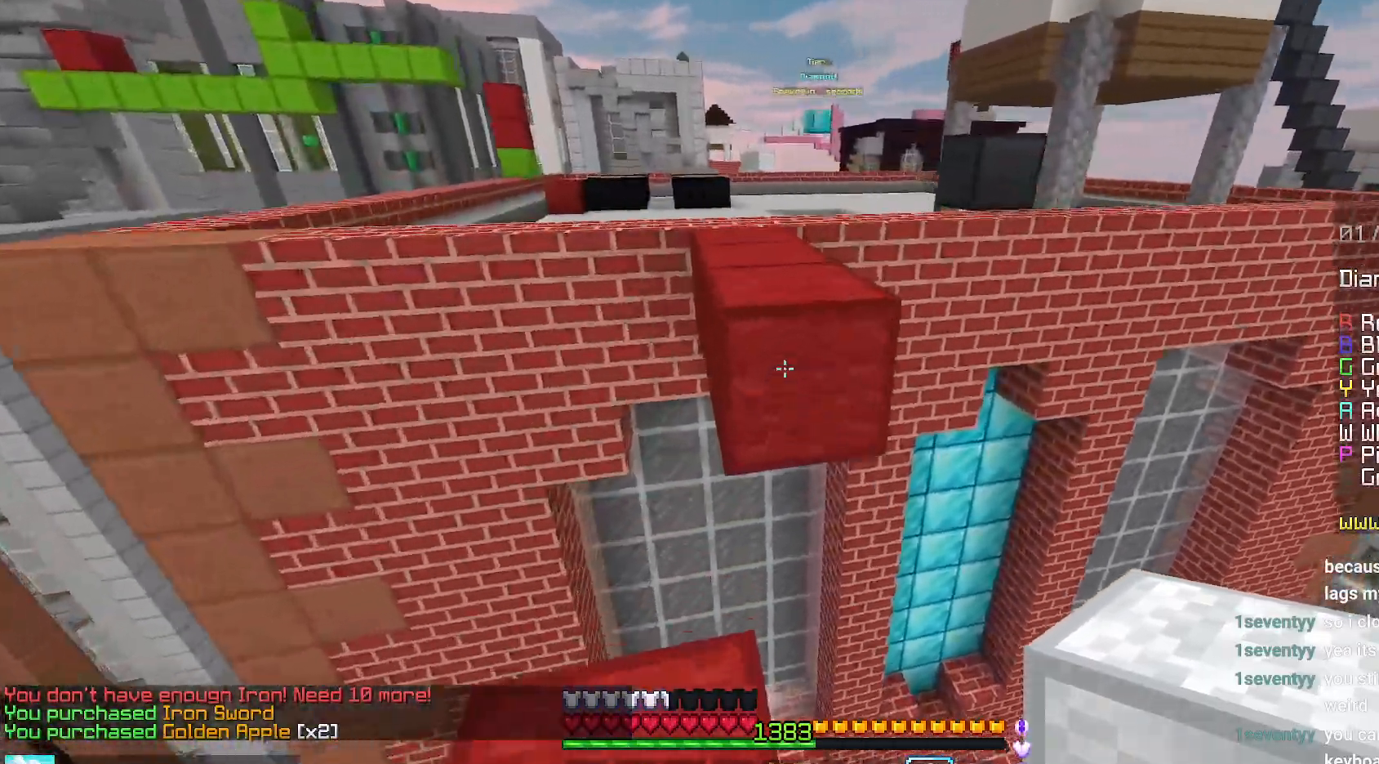
{"keys": ["space", "up"], "mouse": [], "events": [[134, "space", "up"], [284, "space", "down"]]}
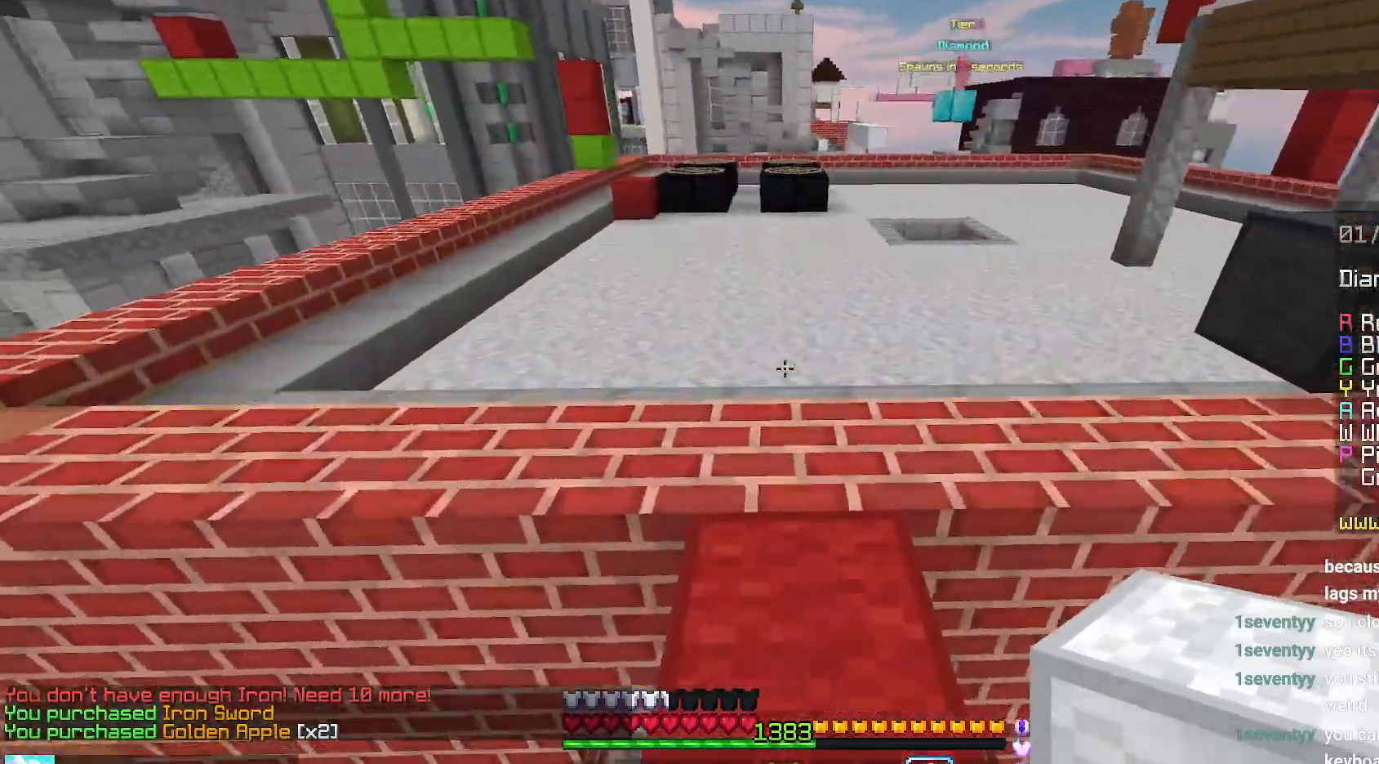
{"keys": ["space", "up"], "mouse": [], "events": []}
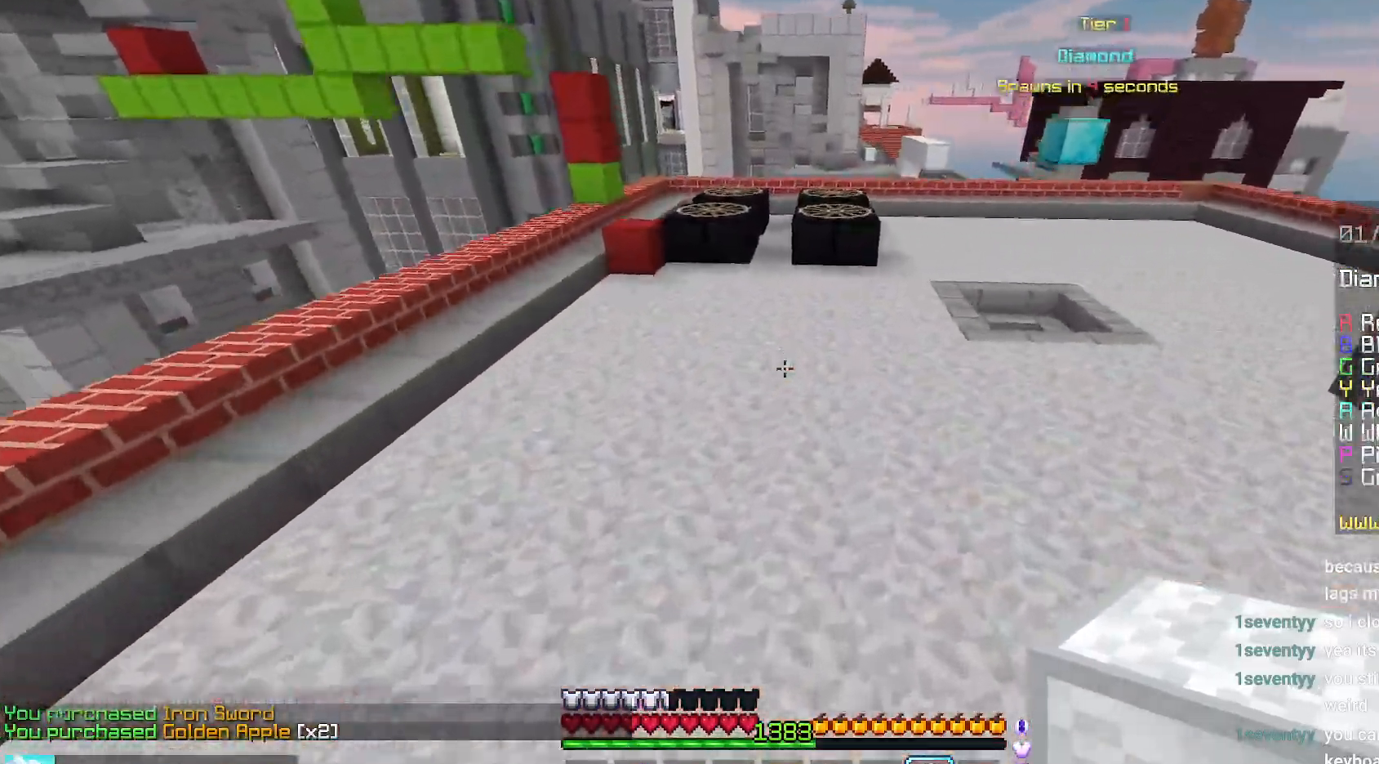
{"keys": ["space", "up"], "mouse": [], "events": []}
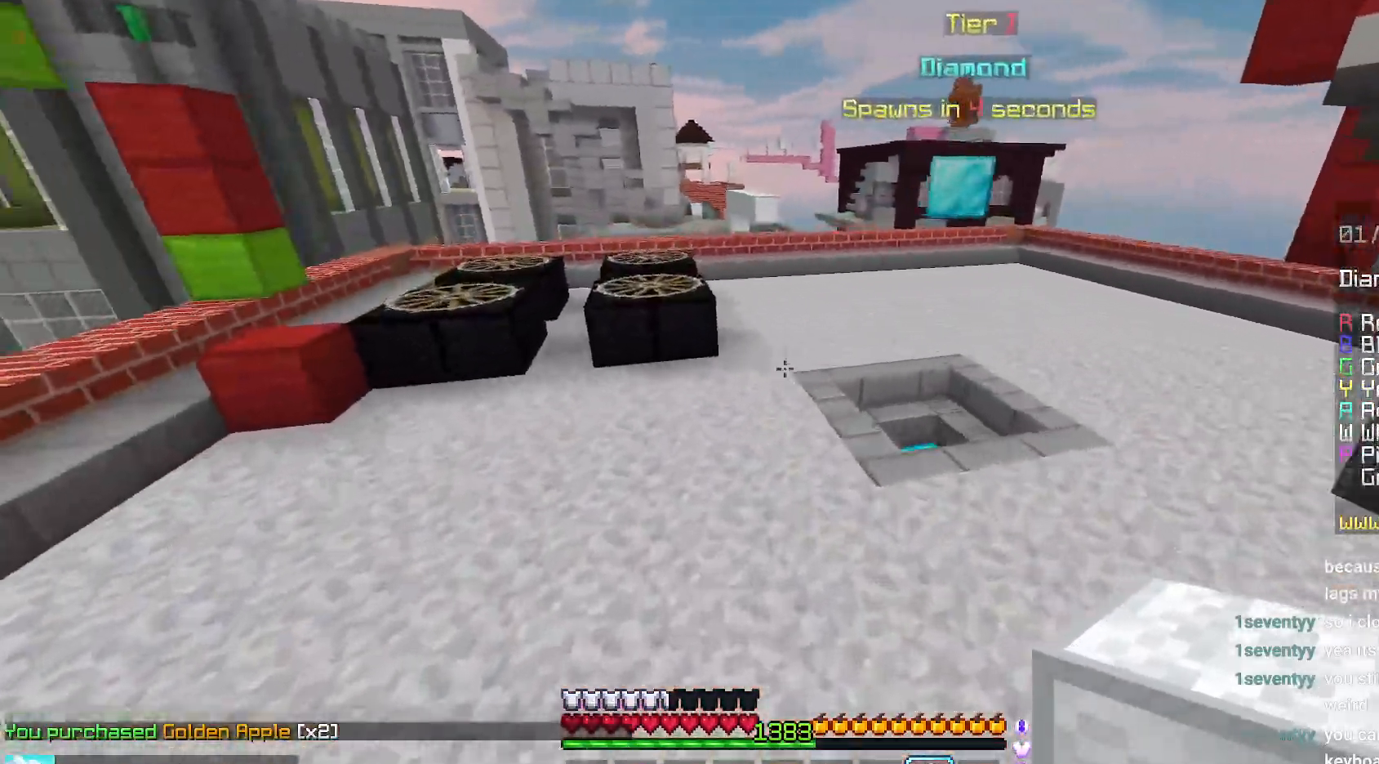
{"keys": ["right", "space", "up"], "mouse": [], "events": [[17, "right", "down"]]}
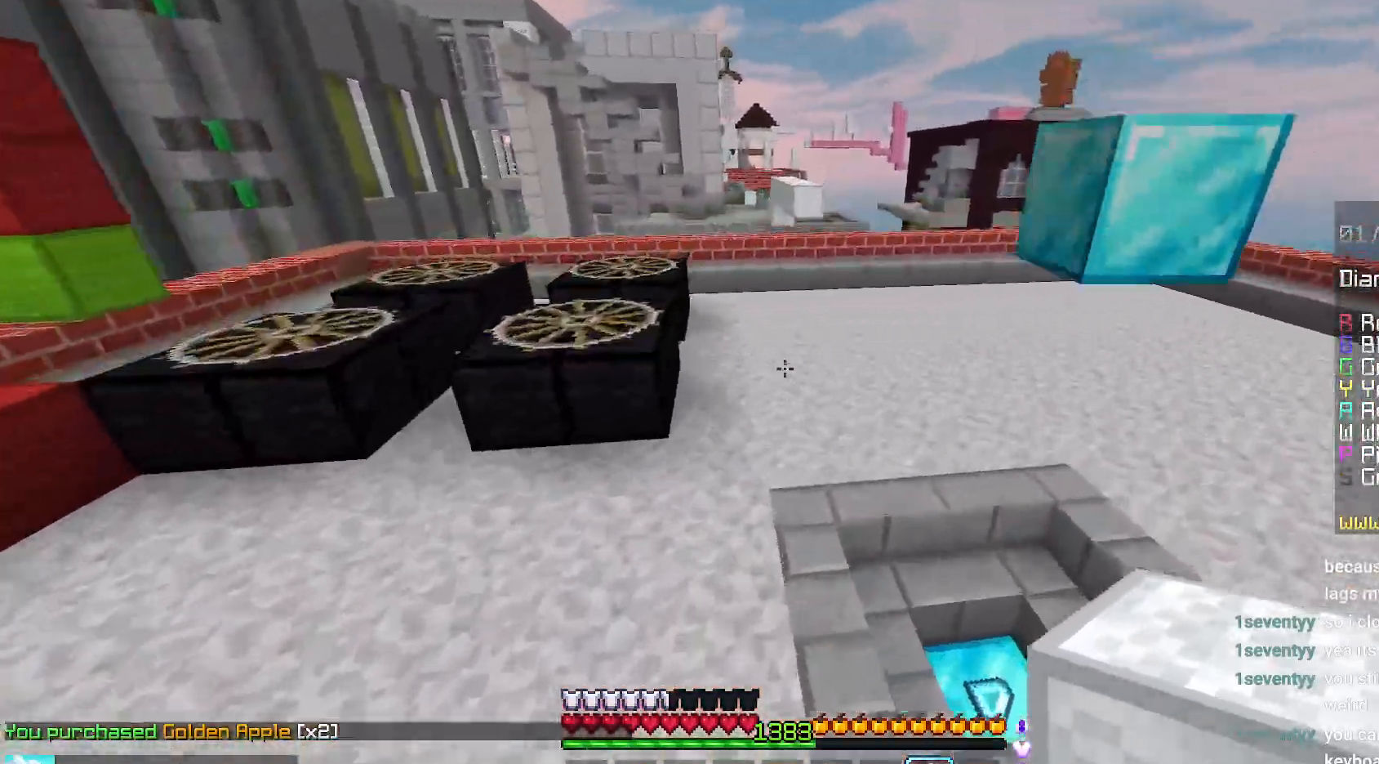
{"keys": ["right", "up"], "mouse": [], "events": [[17, "space", "up"]]}
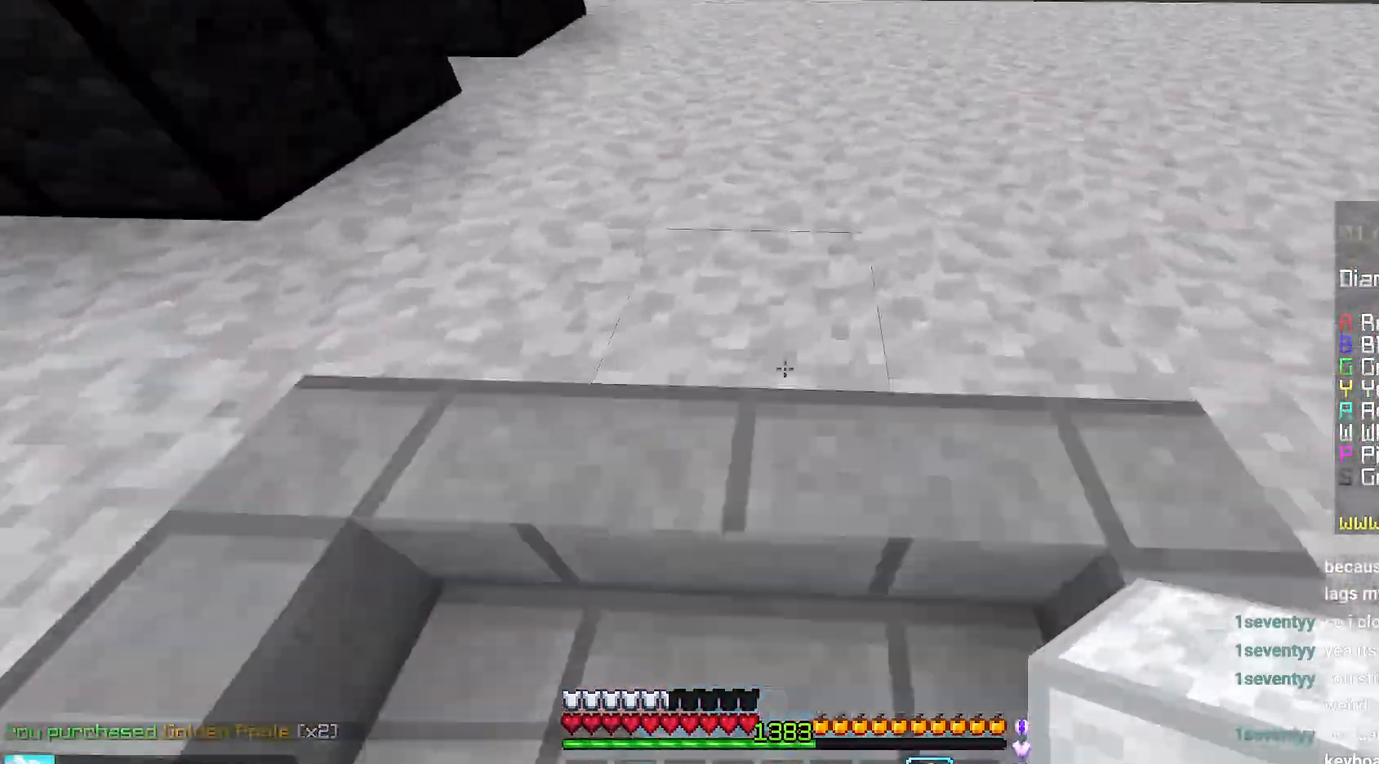
{"keys": ["right", "space", "up"], "mouse": [], "events": [[234, "space", "down"]]}
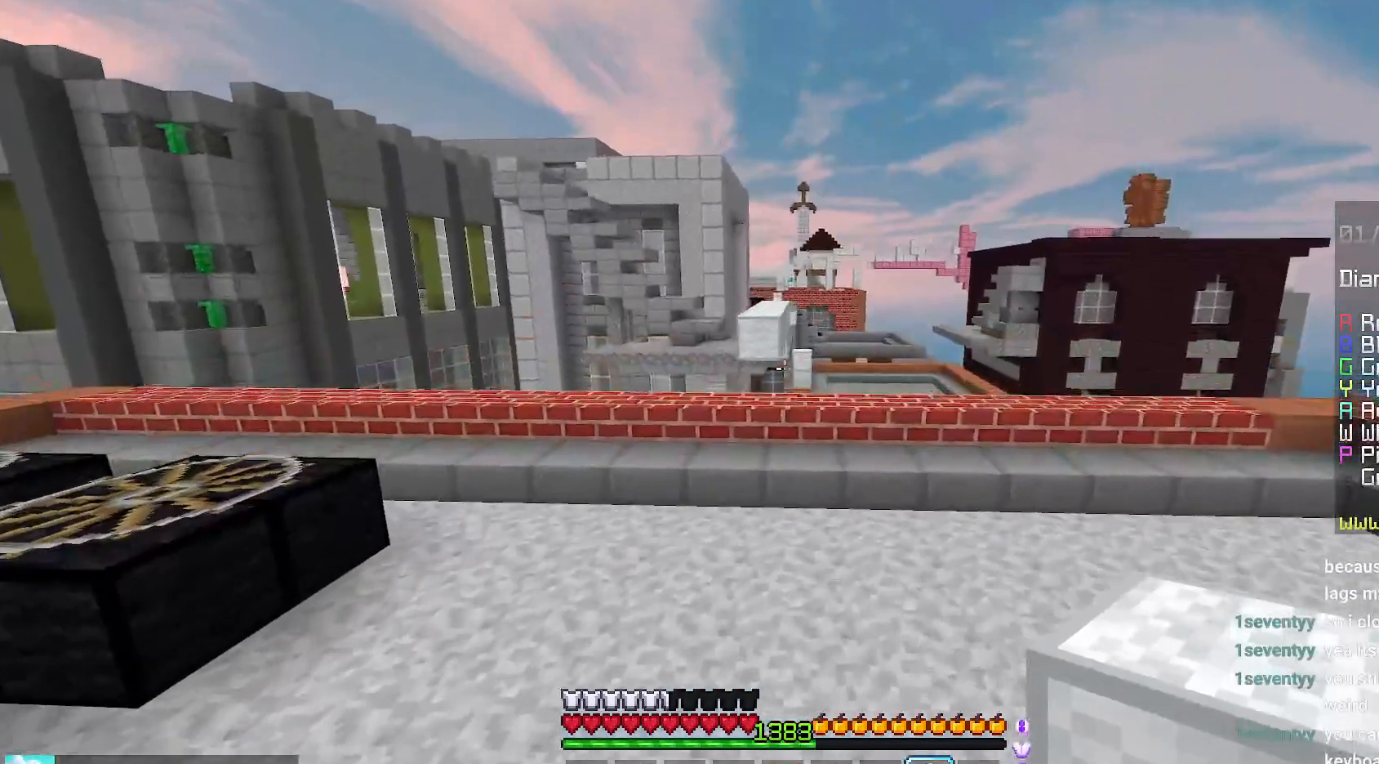
{"keys": ["left", "up"], "mouse": [], "events": [[17, "up", "up"], [167, "space", "up"], [217, "right", "up"], [234, "left", "down"], [267, "up", "down"]]}
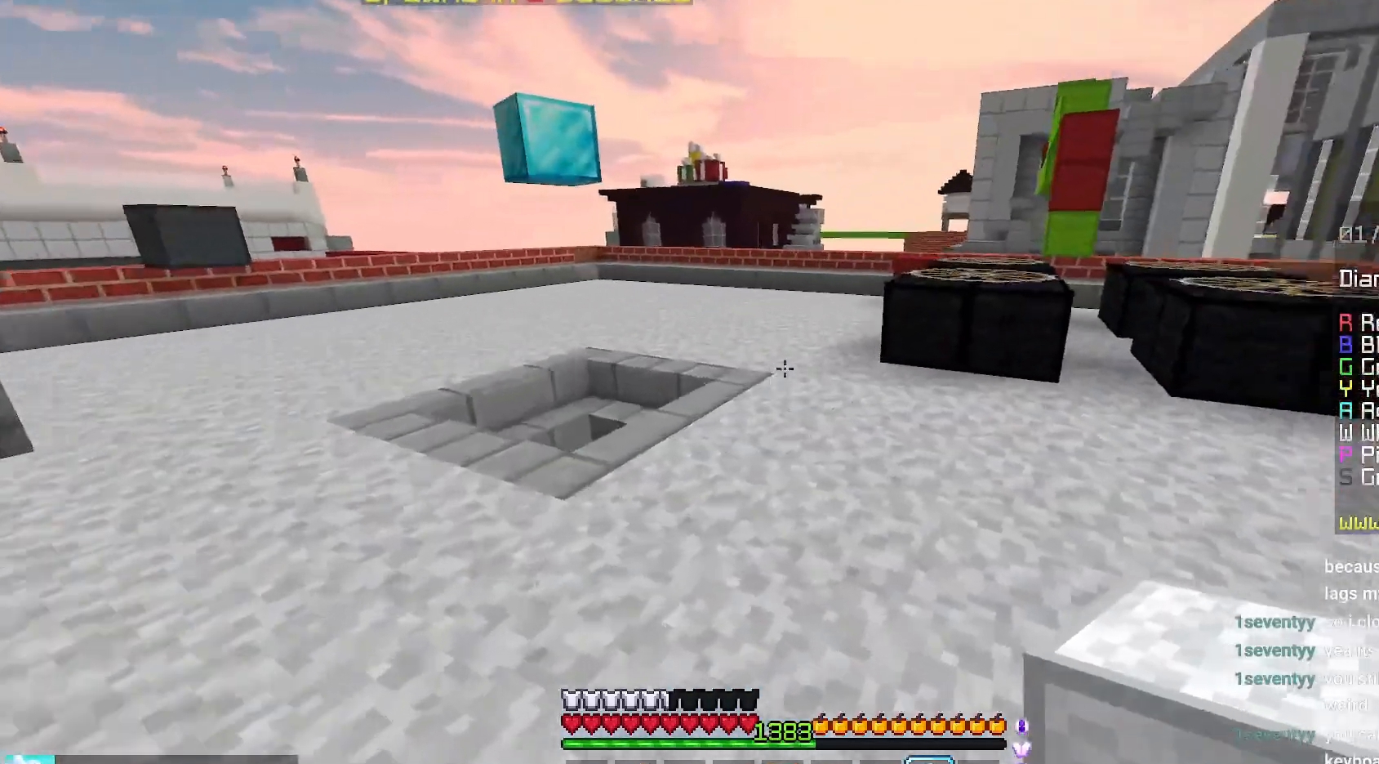
{"keys": ["left", "space", "up"], "mouse": [], "events": [[67, "space", "down"]]}
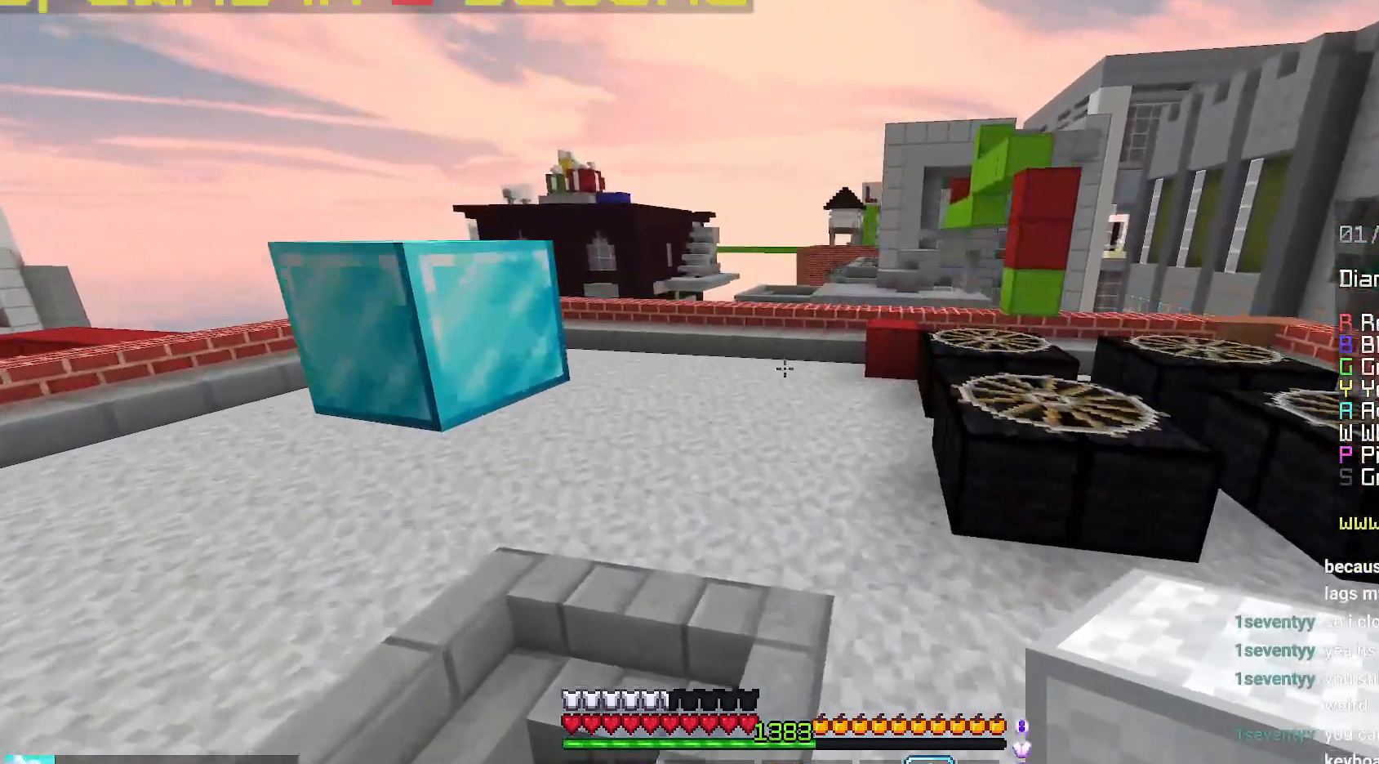
{"keys": ["right"], "mouse": [], "events": [[117, "space", "up"], [167, "up", "up"], [234, "up", "down"], [317, "left", "up"], [417, "up", "up"], [484, "right", "down"]]}
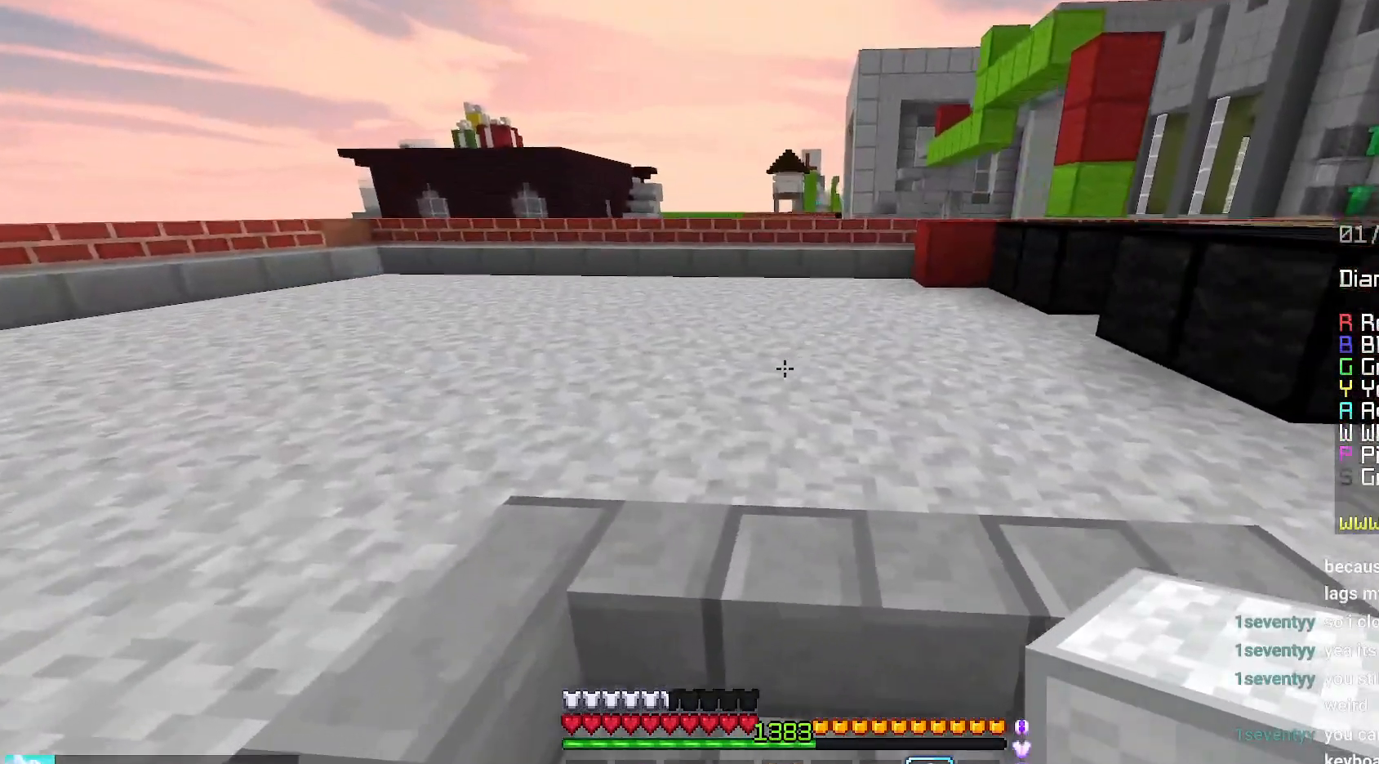
{"keys": [], "mouse": [], "events": [[167, "down", "down"], [200, "right", "up"], [284, "down", "up"]]}